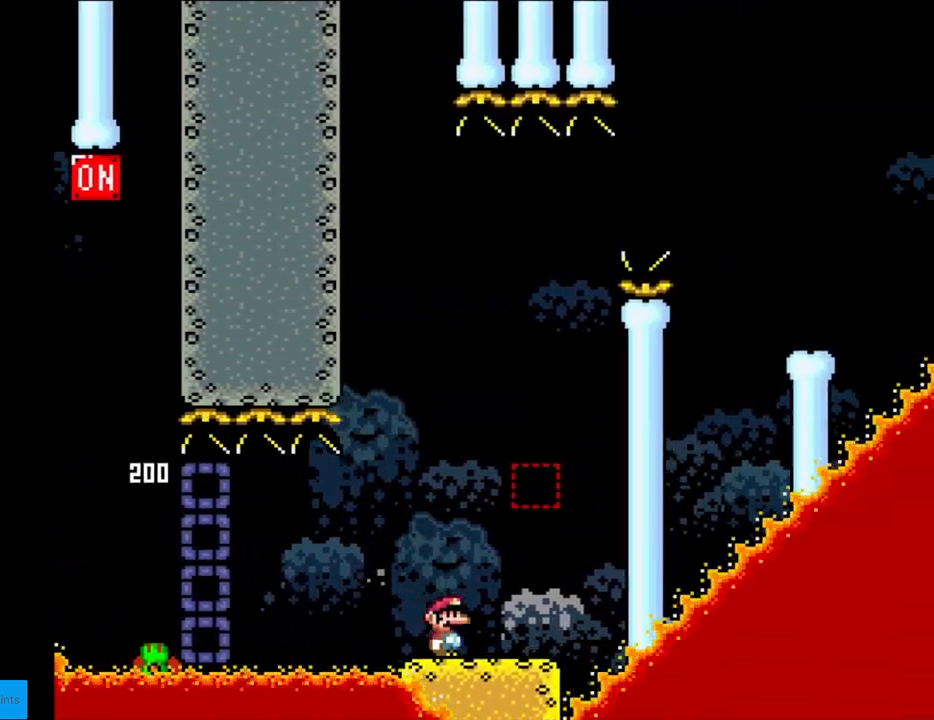
Gameplay with a controller (Nintendo layout); each line is a JSON object with the inputs held at the frame after it. "events" lists button and stick changes between this image and that frame as [ms after this image, input, new state], when the widget could be followed in between. Not read: L3 R3.
{"buttons": ["Y", "DPAD_LEFT"], "events": [[83, "B", "down"], [133, "DPAD_RIGHT", "up"], [183, "DPAD_LEFT", "down"], [250, "B", "up"]]}
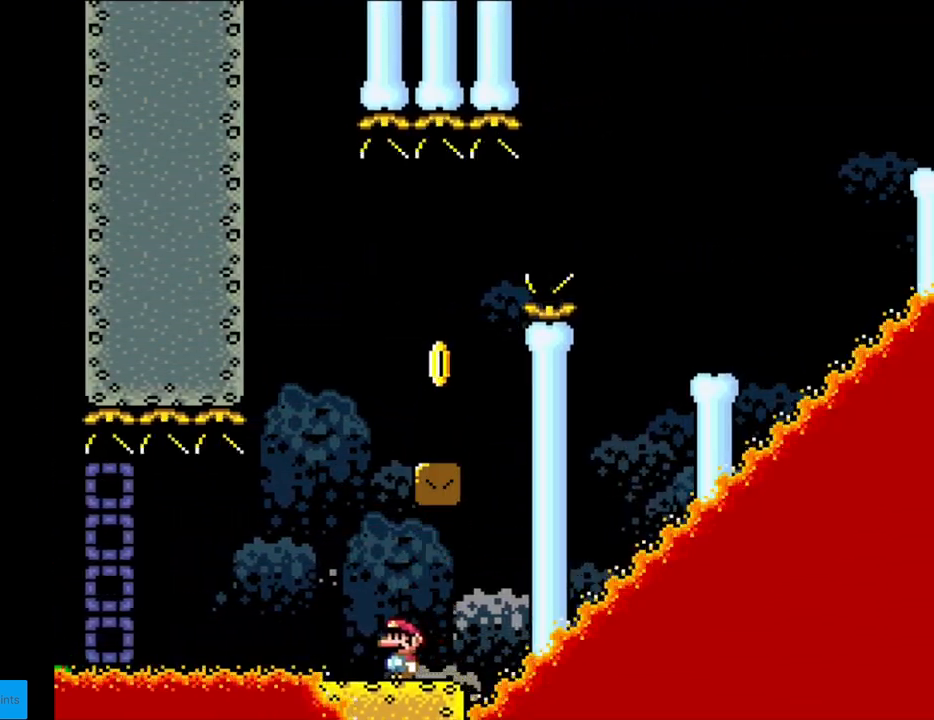
{"buttons": ["Y", "DPAD_RIGHT"], "events": [[50, "B", "down"], [100, "DPAD_LEFT", "up"], [150, "DPAD_RIGHT", "down"], [433, "B", "up"]]}
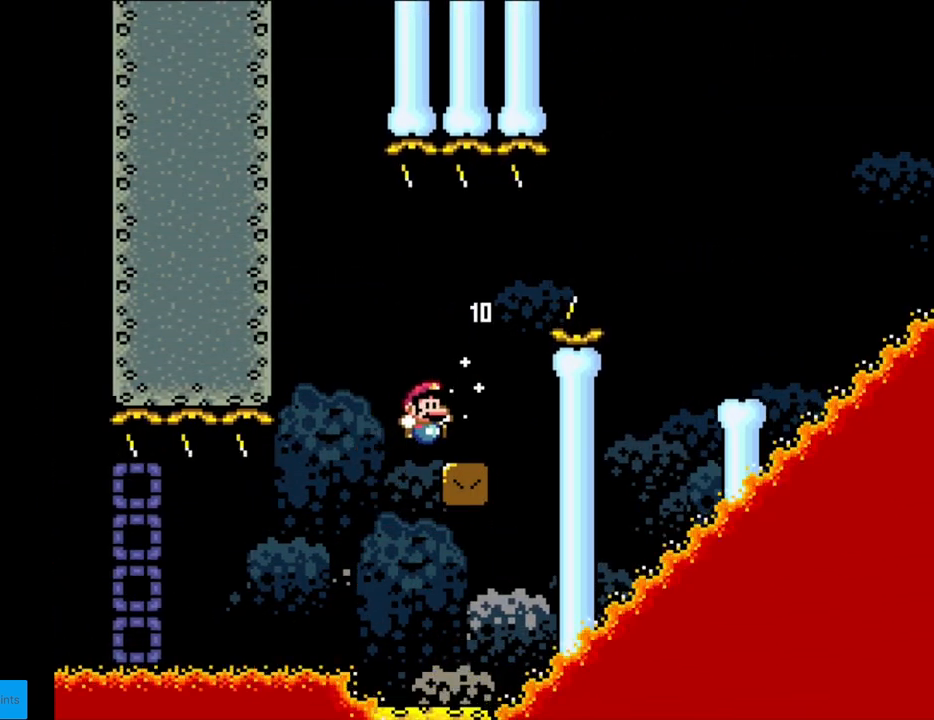
{"buttons": ["B", "Y", "DPAD_RIGHT"], "events": [[17, "DPAD_RIGHT", "up"], [33, "DPAD_LEFT", "down"], [67, "DPAD_UP", "down"], [100, "B", "down"], [100, "DPAD_LEFT", "up"], [100, "DPAD_RIGHT", "down"], [100, "DPAD_UP", "up"], [183, "B", "up"], [283, "B", "down"]]}
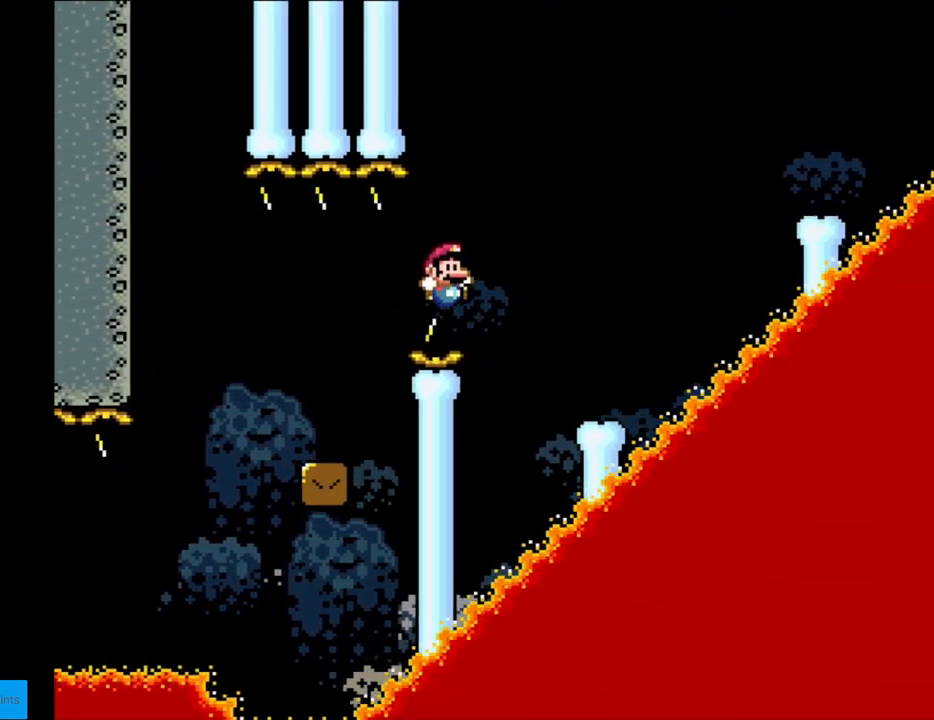
{"buttons": [], "events": [[183, "B", "up"], [433, "DPAD_RIGHT", "up"], [467, "Y", "up"]]}
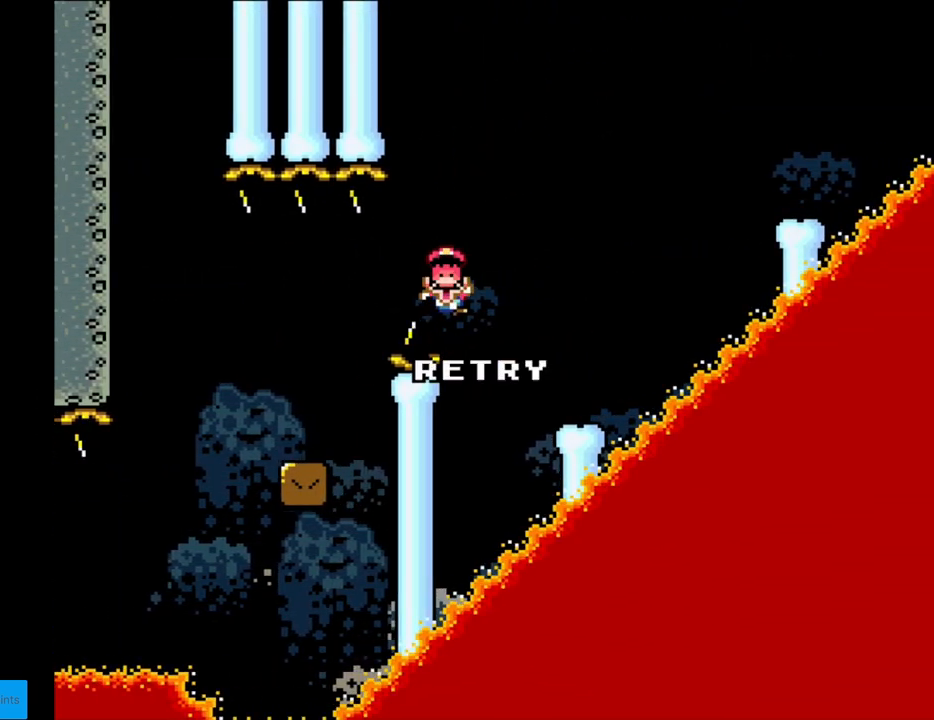
{"buttons": ["A"], "events": [[133, "A", "down"], [267, "A", "up"], [333, "A", "down"]]}
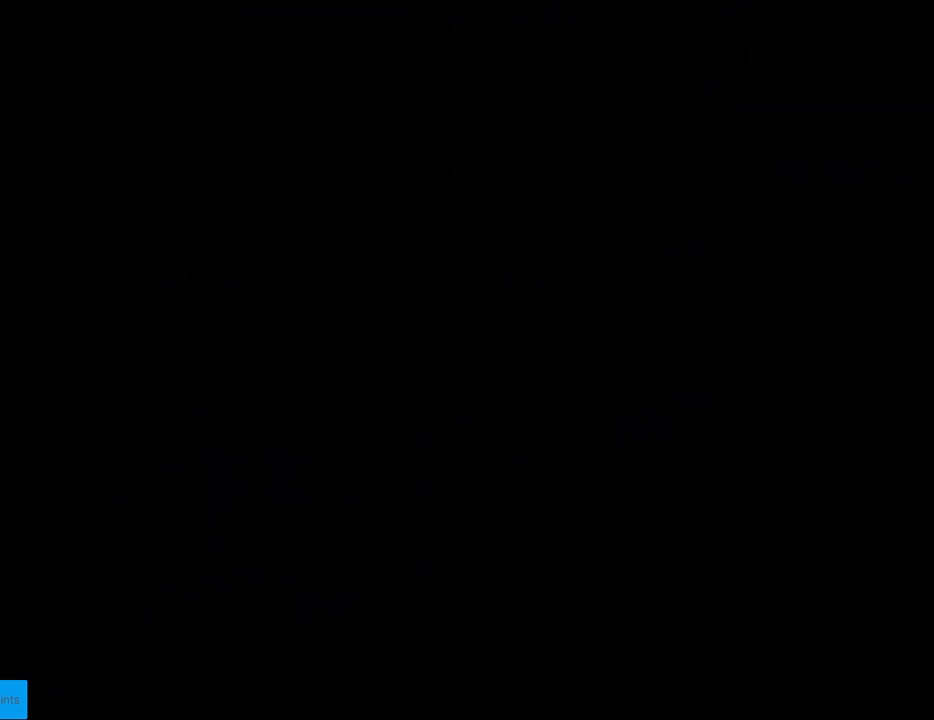
{"buttons": [], "events": [[333, "A", "up"]]}
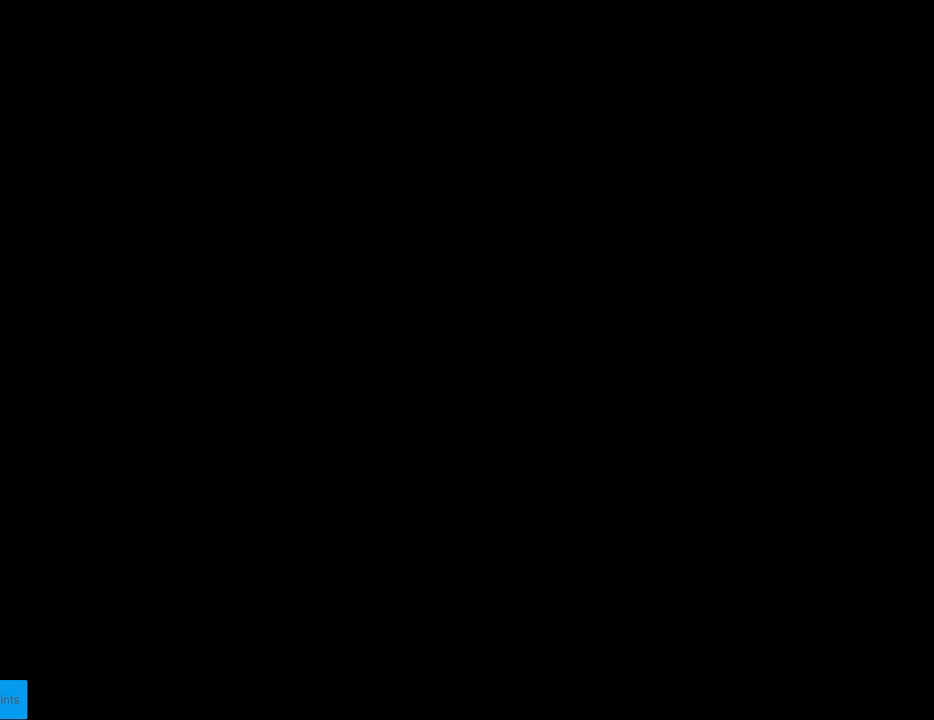
{"buttons": ["Y", "DPAD_RIGHT"], "events": [[317, "Y", "down"], [433, "DPAD_RIGHT", "down"]]}
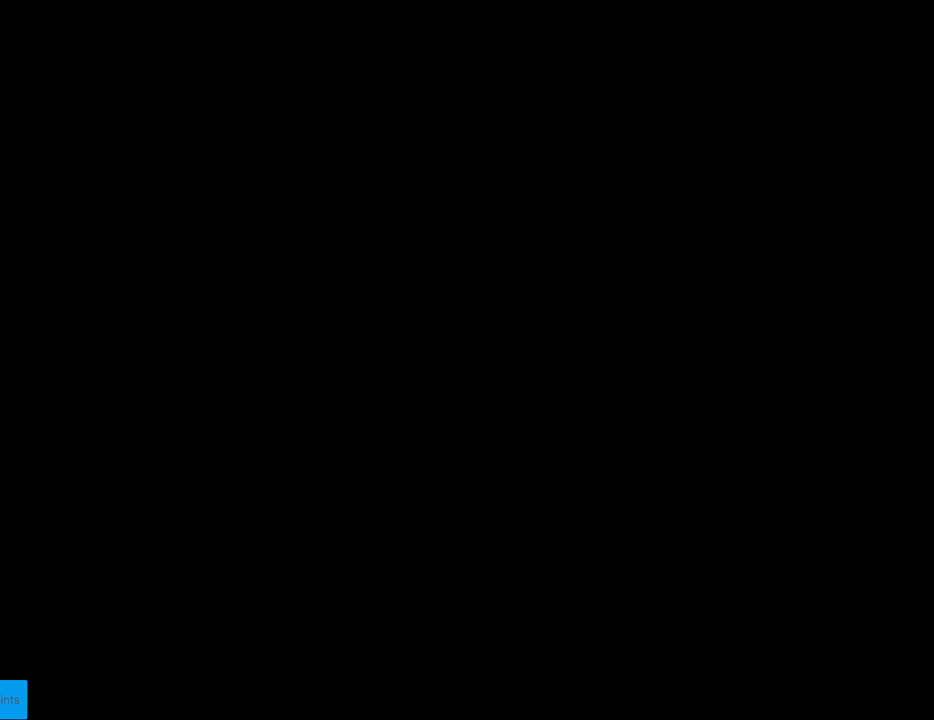
{"buttons": ["Y", "DPAD_RIGHT"], "events": []}
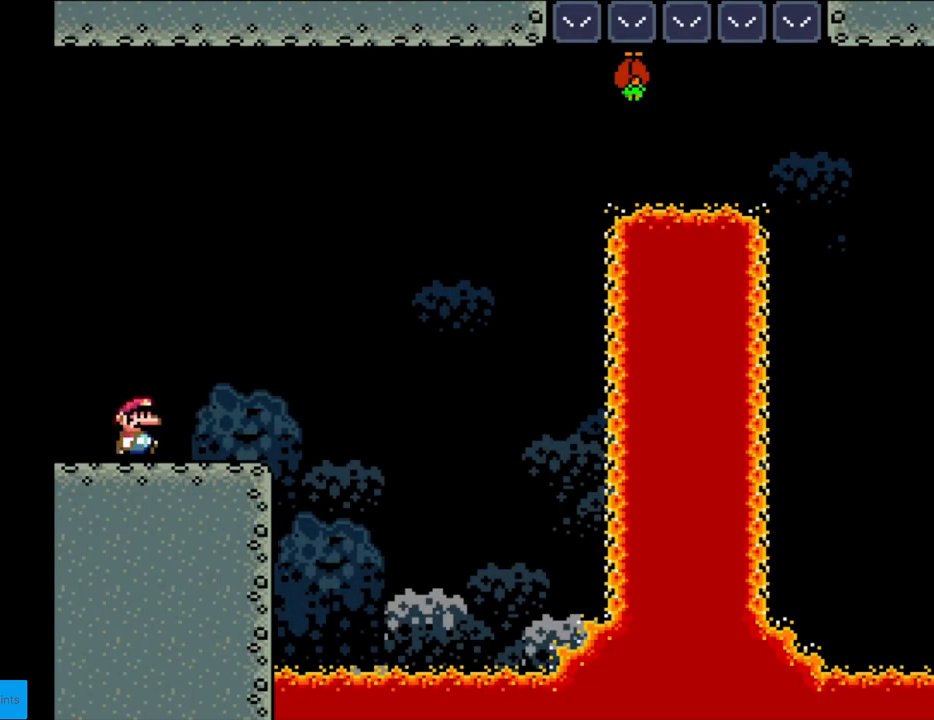
{"buttons": ["B", "Y", "DPAD_RIGHT"], "events": [[500, "B", "down"]]}
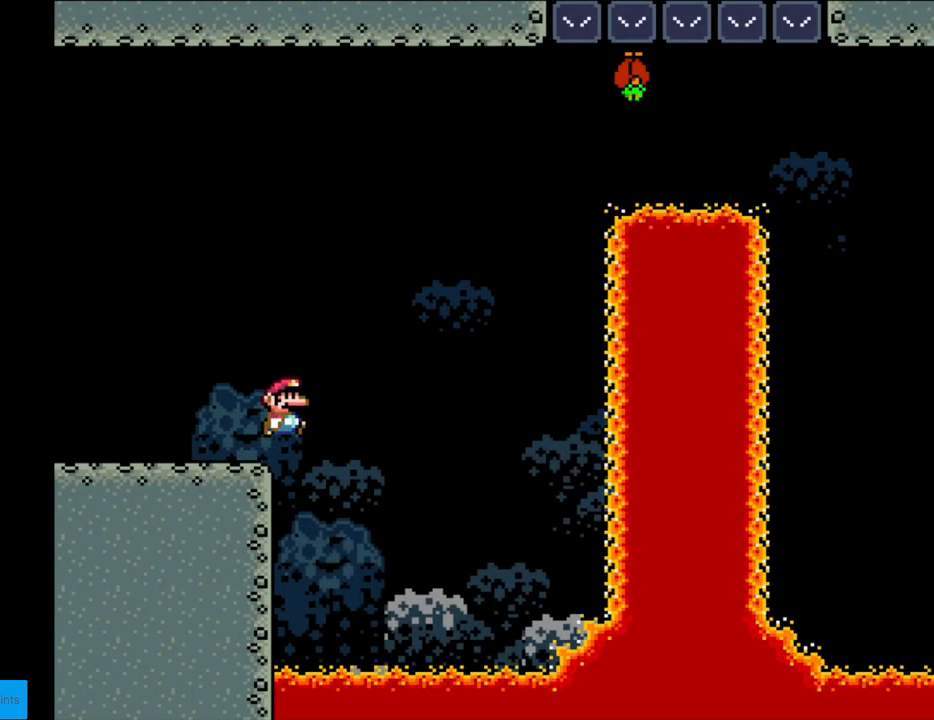
{"buttons": ["Y", "DPAD_LEFT"], "events": [[183, "DPAD_RIGHT", "up"], [200, "DPAD_LEFT", "down"], [500, "B", "up"]]}
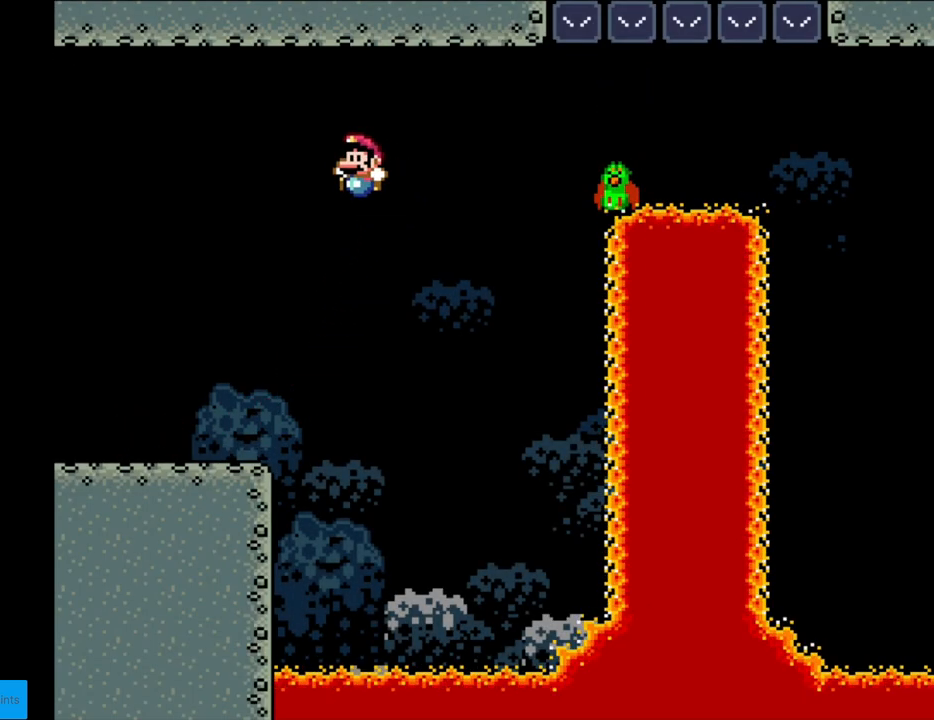
{"buttons": ["B", "Y", "DPAD_RIGHT"], "events": [[250, "DPAD_DOWN", "down"], [250, "DPAD_LEFT", "up"], [267, "DPAD_DOWN", "up"], [267, "DPAD_RIGHT", "down"], [500, "B", "down"]]}
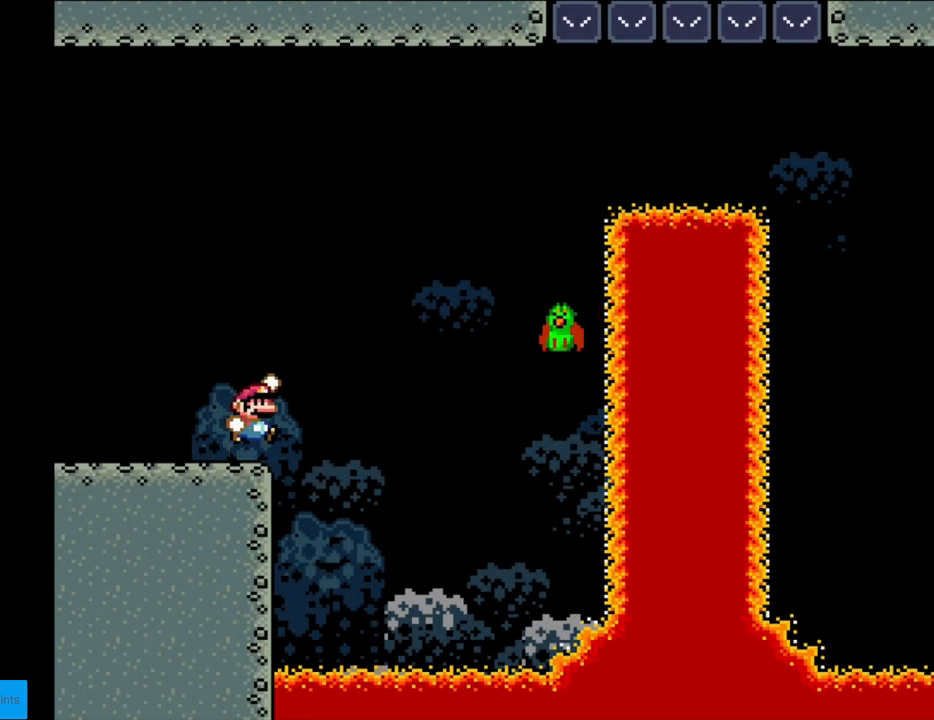
{"buttons": ["B", "Y", "DPAD_RIGHT"], "events": [[200, "B", "up"], [500, "B", "down"]]}
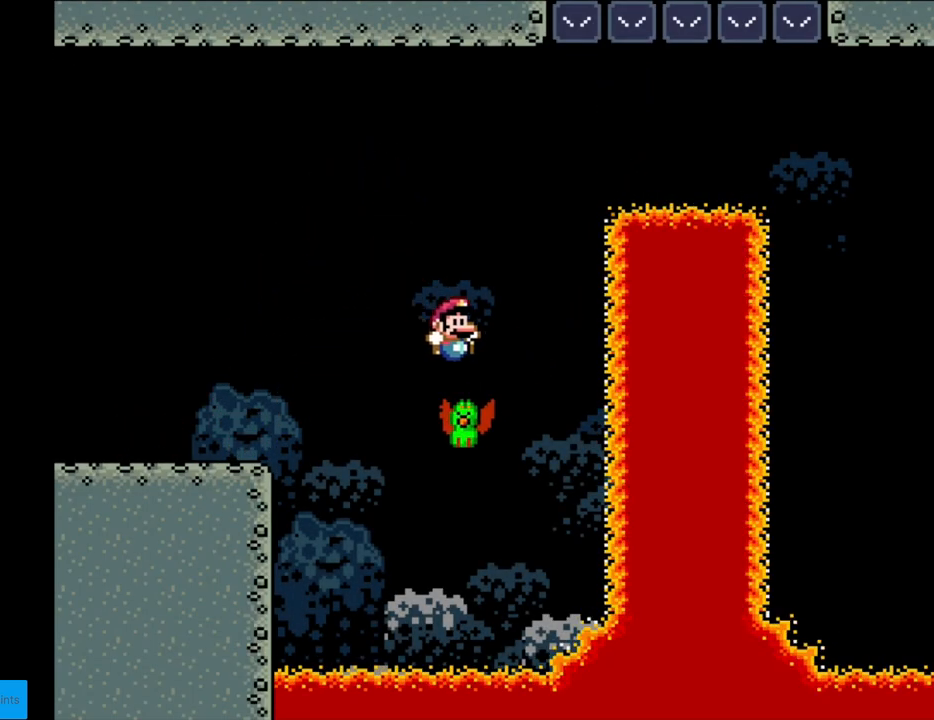
{"buttons": ["B", "Y", "DPAD_RIGHT"], "events": []}
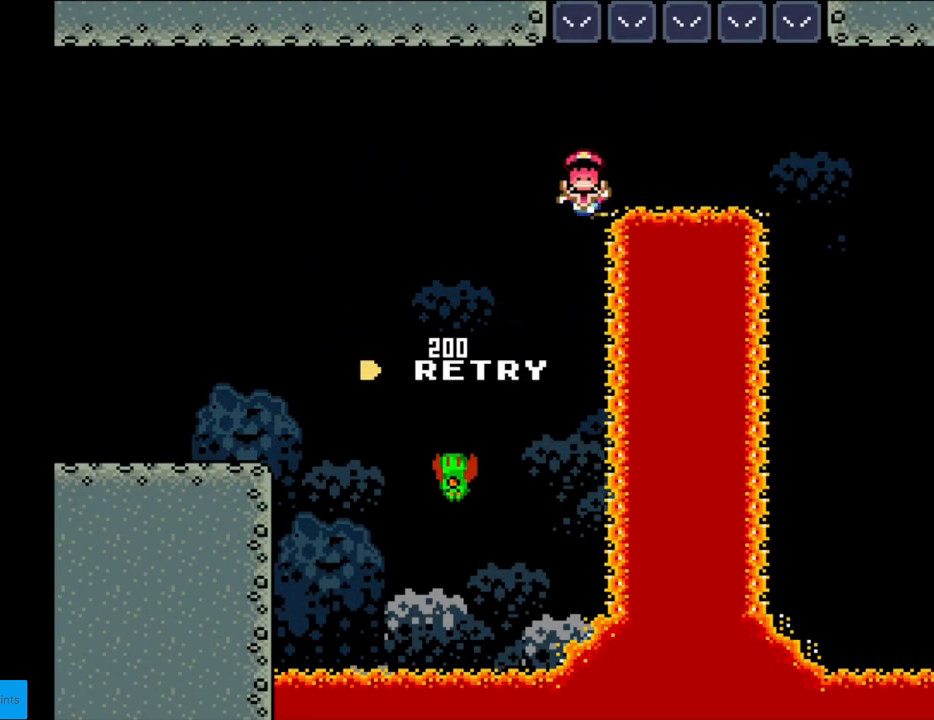
{"buttons": [], "events": [[167, "DPAD_RIGHT", "up"], [200, "Y", "up"], [217, "B", "up"], [283, "A", "down"], [450, "A", "up"]]}
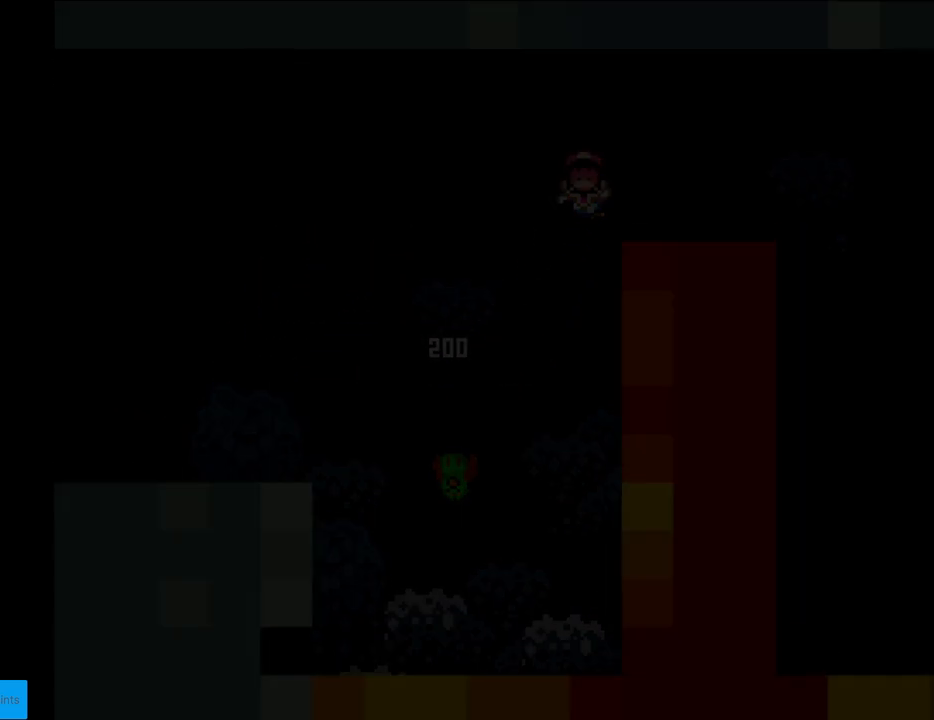
{"buttons": [], "events": []}
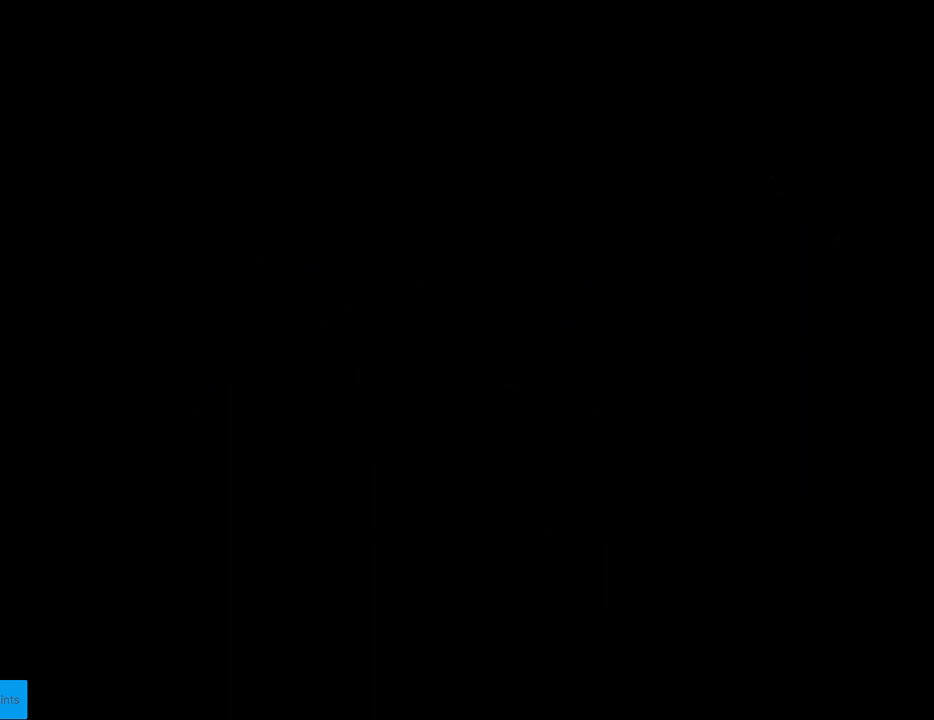
{"buttons": ["B", "Y", "DPAD_RIGHT"], "events": [[300, "B", "down"], [300, "Y", "down"], [333, "DPAD_RIGHT", "down"]]}
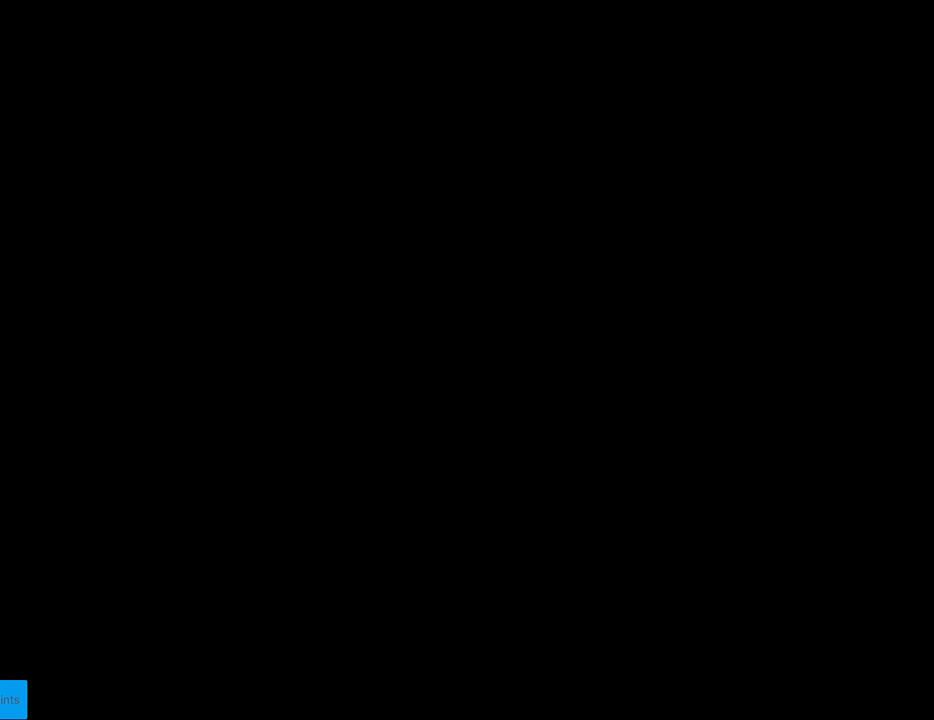
{"buttons": ["Y", "DPAD_RIGHT"], "events": [[283, "B", "up"]]}
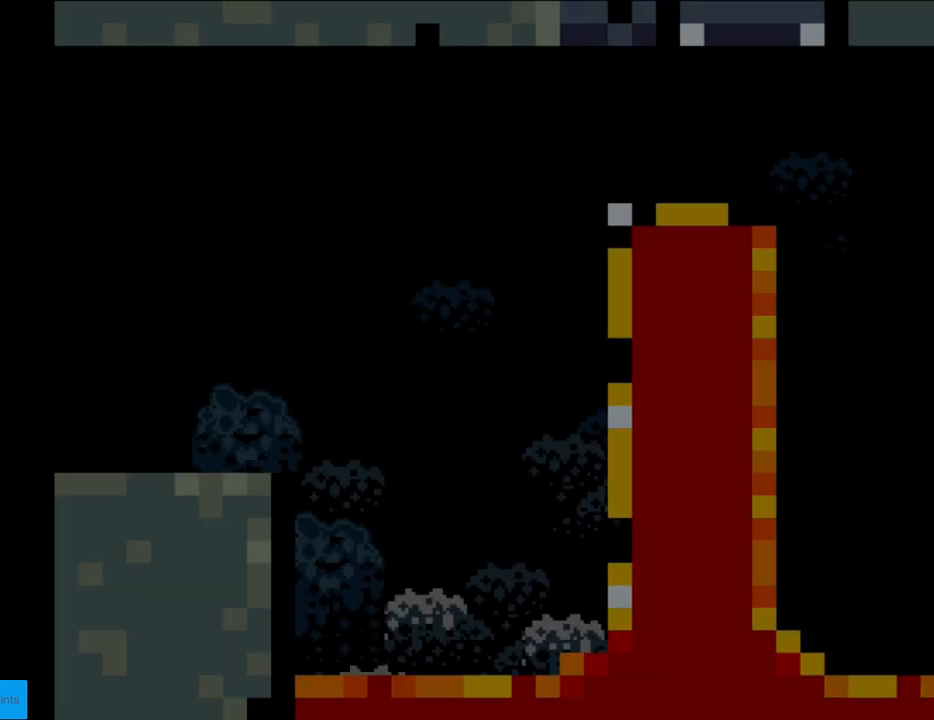
{"buttons": ["Y", "DPAD_RIGHT"], "events": []}
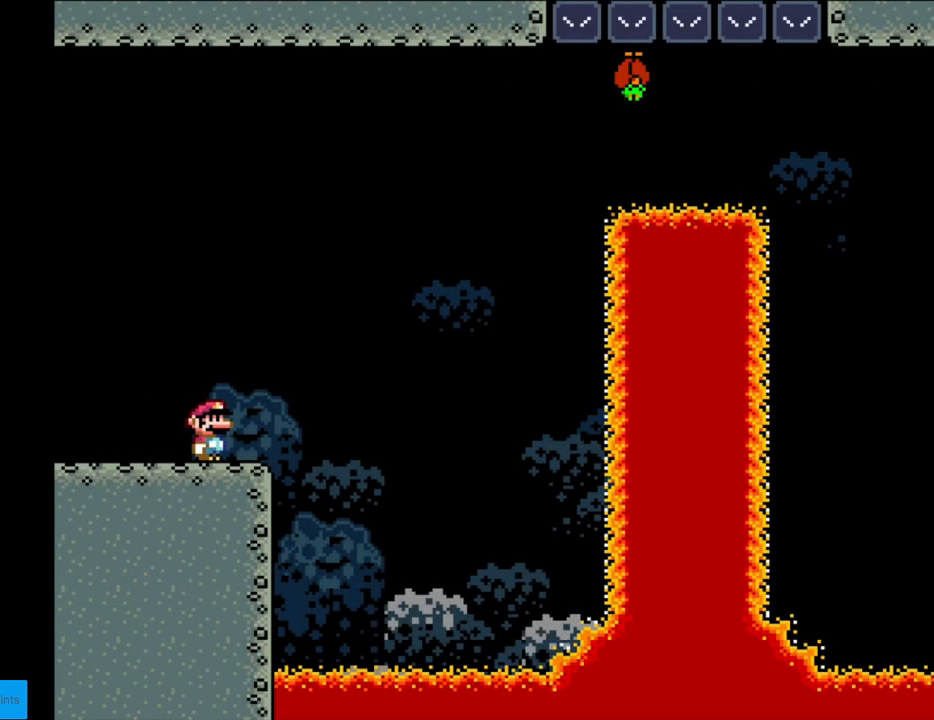
{"buttons": ["Y", "DPAD_LEFT"], "events": [[150, "B", "down"], [283, "DPAD_RIGHT", "up"], [317, "DPAD_UP", "down"], [333, "DPAD_LEFT", "down"], [333, "DPAD_UP", "up"], [500, "B", "up"]]}
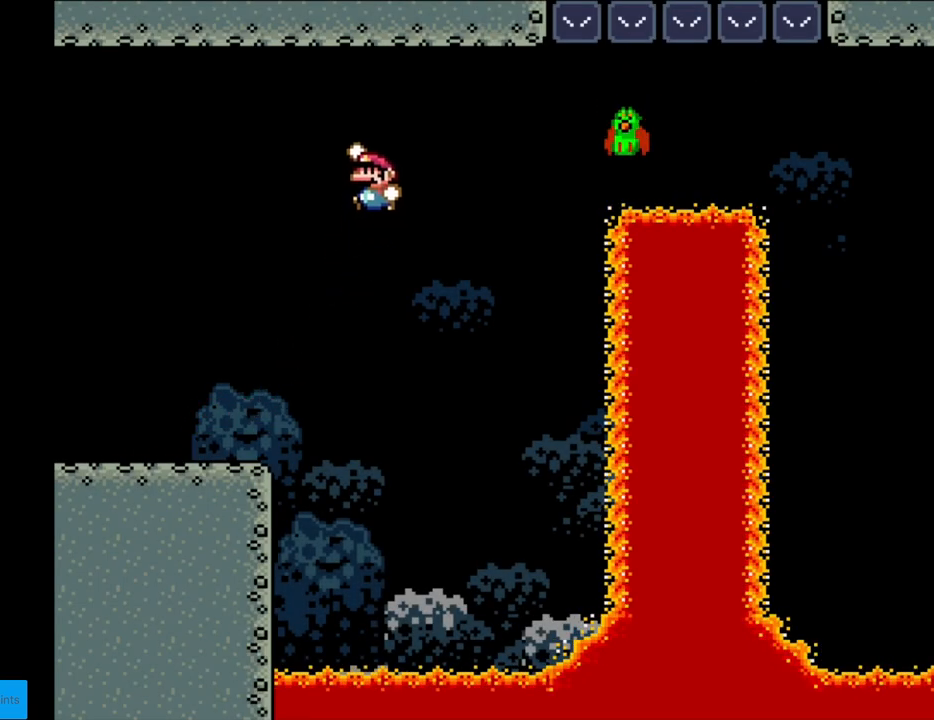
{"buttons": ["Y", "DPAD_RIGHT"], "events": [[317, "DPAD_LEFT", "up"], [367, "DPAD_RIGHT", "down"]]}
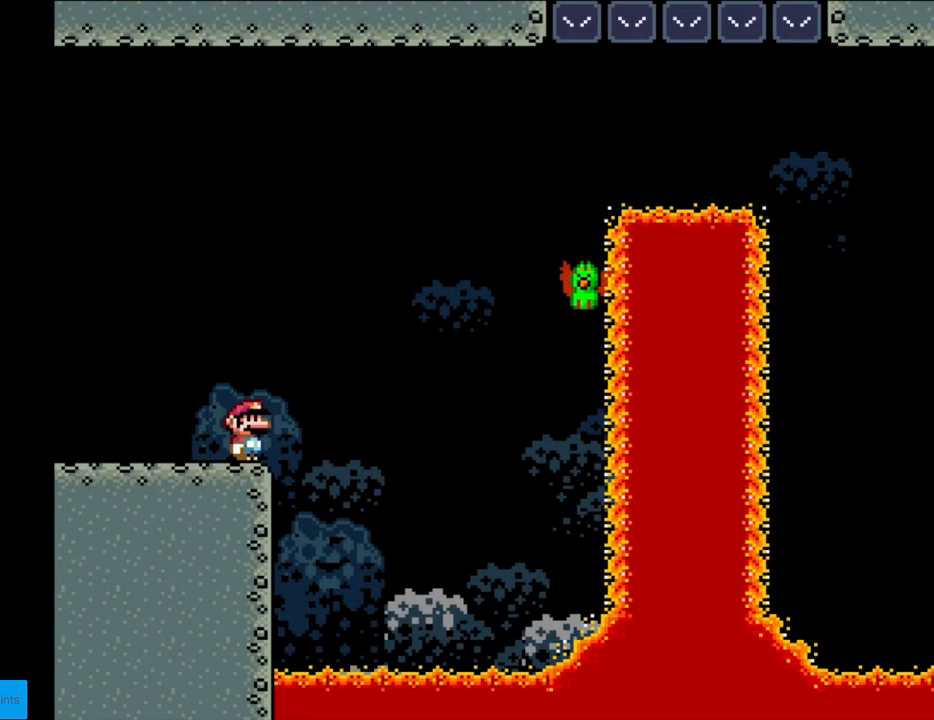
{"buttons": ["B", "Y", "DPAD_RIGHT"], "events": [[33, "B", "down"], [233, "B", "up"], [483, "B", "down"]]}
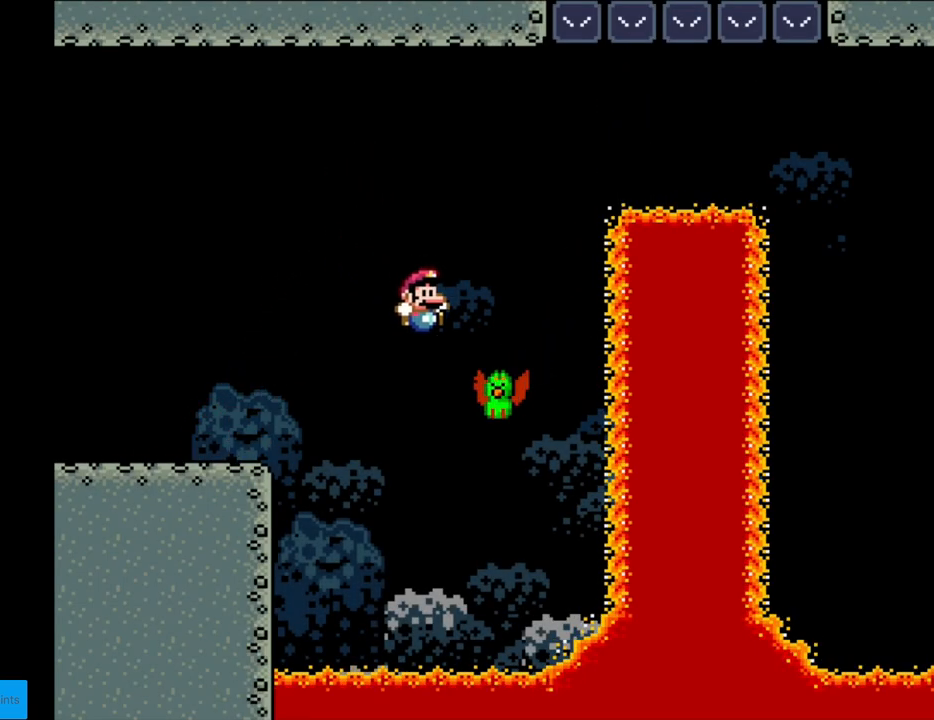
{"buttons": ["B", "Y", "DPAD_RIGHT"], "events": []}
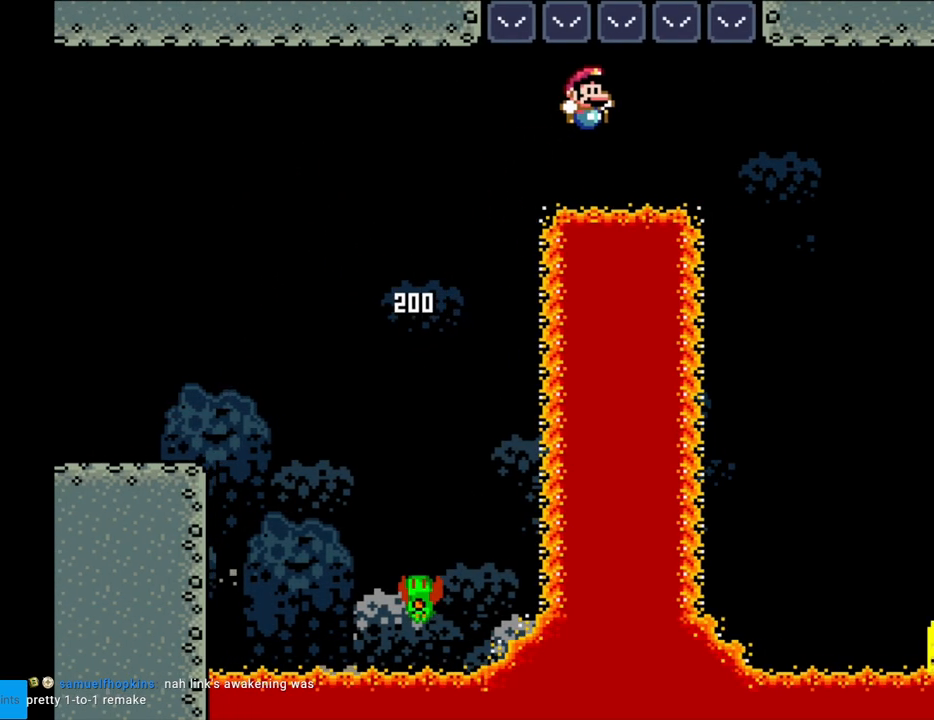
{"buttons": ["B", "DPAD_RIGHT"], "events": [[400, "Y", "up"]]}
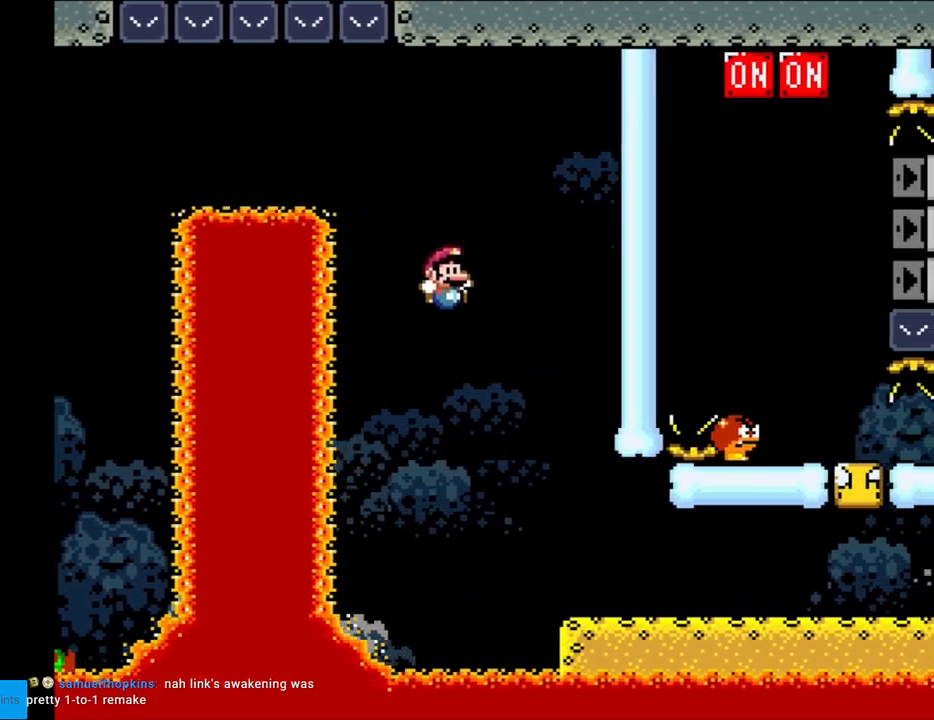
{"buttons": ["Y", "DPAD_RIGHT"], "events": [[17, "Y", "down"], [250, "B", "up"]]}
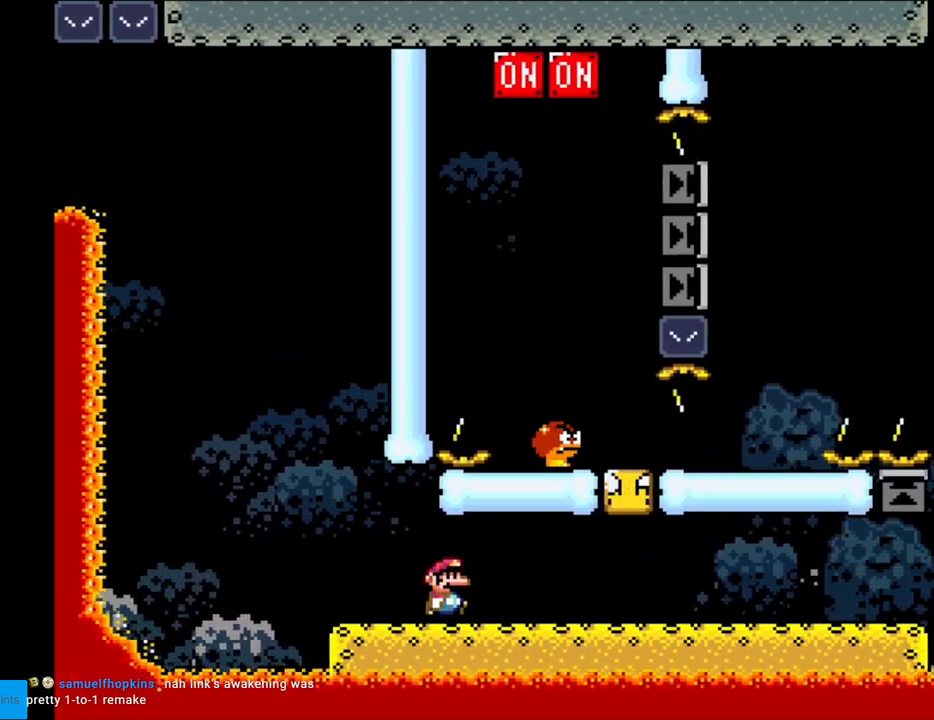
{"buttons": ["Y", "DPAD_RIGHT"], "events": [[350, "B", "down"], [500, "B", "up"]]}
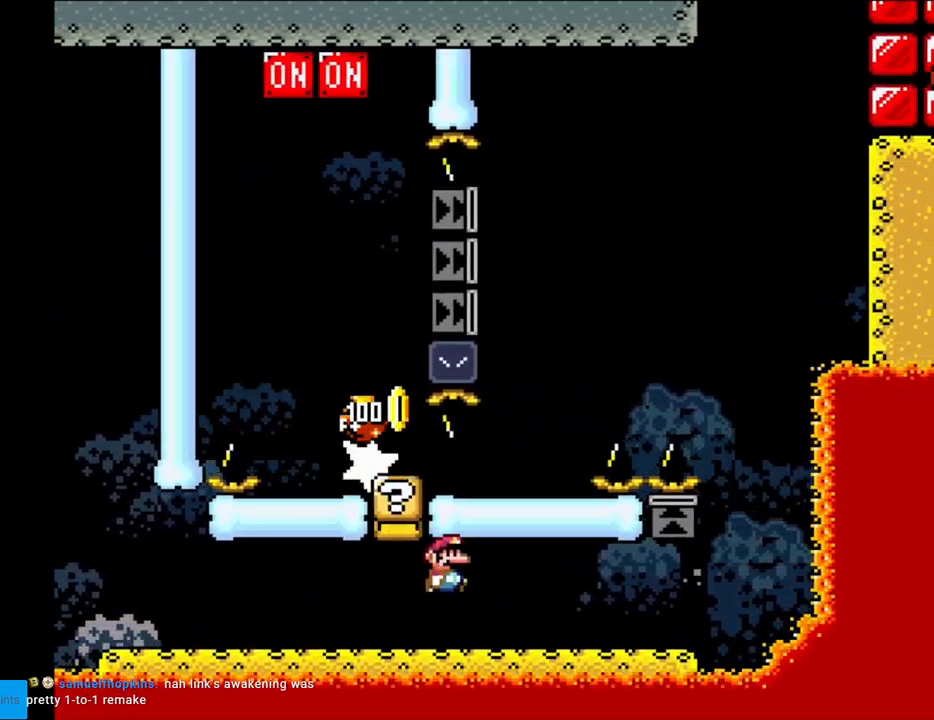
{"buttons": ["Y", "DPAD_RIGHT"], "events": []}
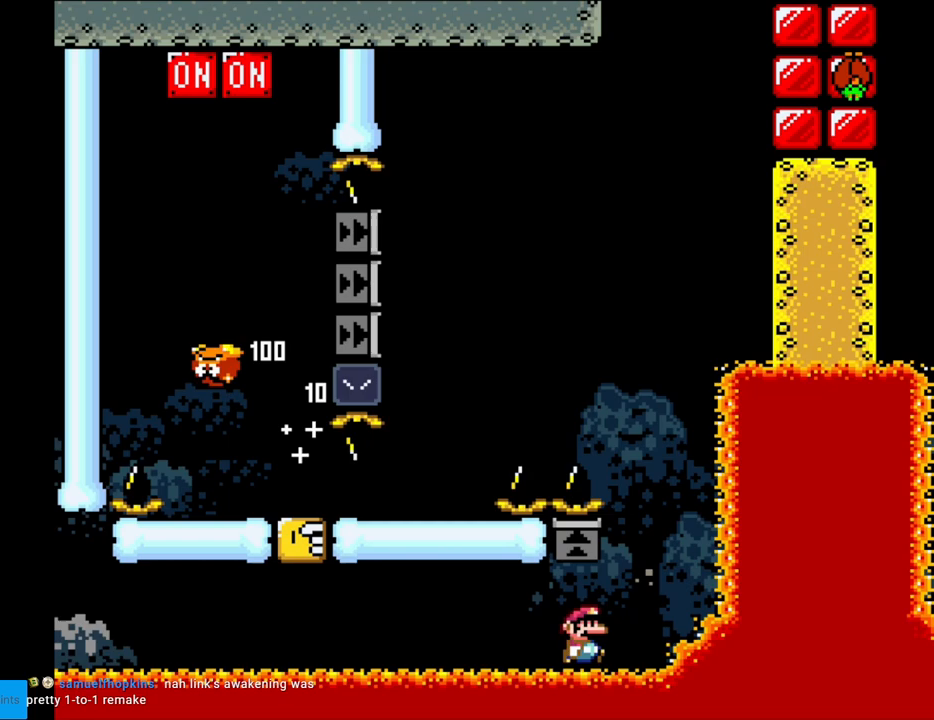
{"buttons": ["B", "Y", "DPAD_LEFT"], "events": [[33, "B", "down"], [100, "DPAD_RIGHT", "up"], [100, "DPAD_UP", "down"], [133, "DPAD_LEFT", "down"], [133, "DPAD_UP", "up"]]}
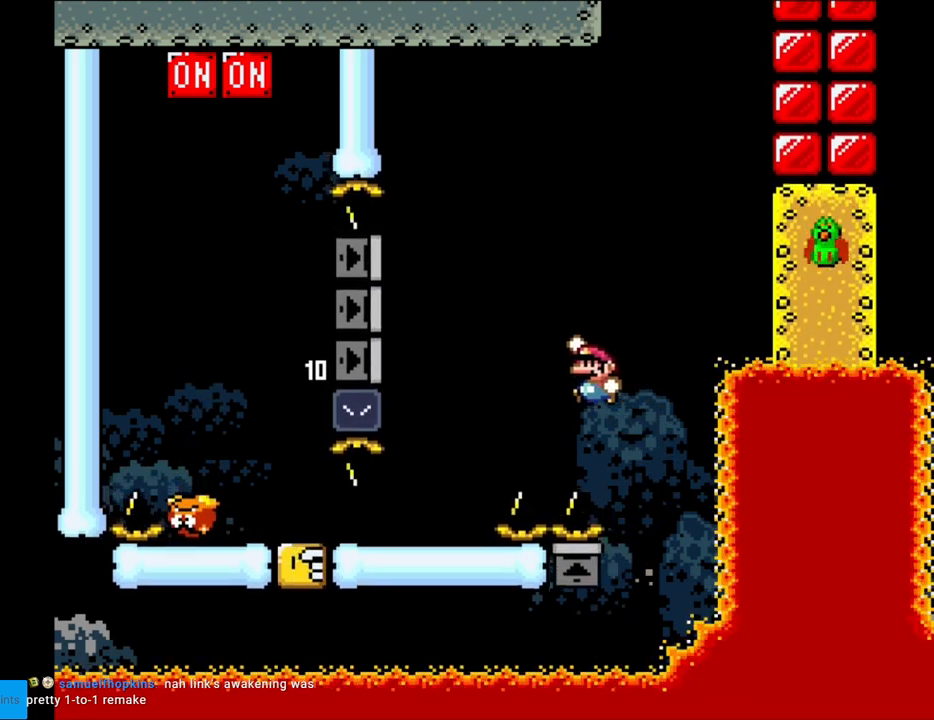
{"buttons": ["Y", "DPAD_LEFT"], "events": [[383, "B", "up"]]}
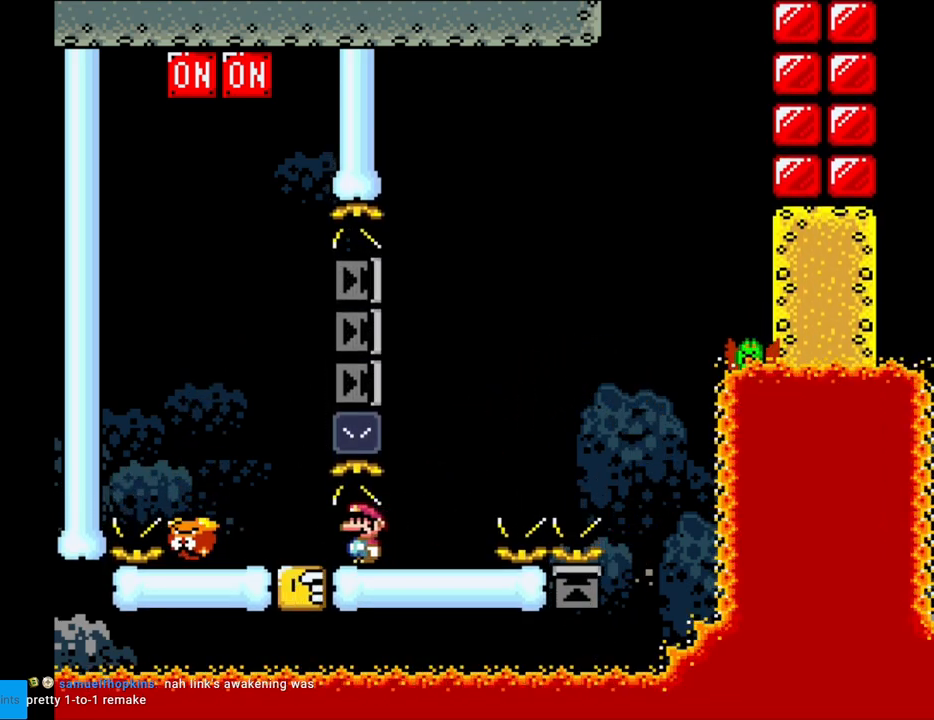
{"buttons": ["DPAD_UP"], "events": [[300, "B", "down"], [317, "DPAD_LEFT", "up"], [333, "DPAD_RIGHT", "down"], [433, "B", "up"], [483, "DPAD_RIGHT", "up"], [483, "DPAD_UP", "down"], [500, "Y", "up"]]}
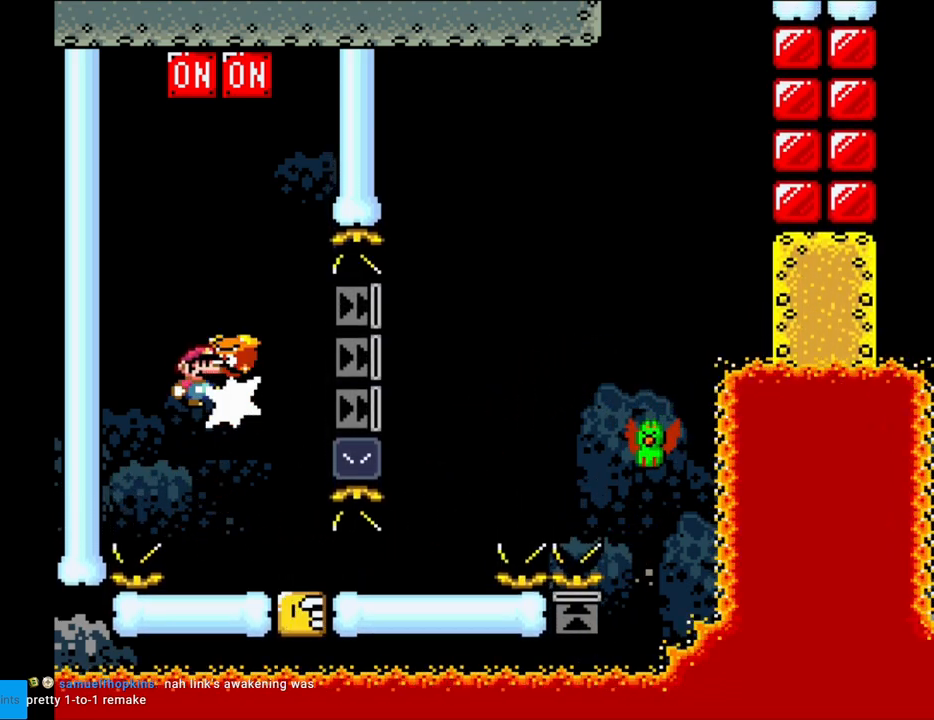
{"buttons": ["Y", "DPAD_RIGHT"], "events": [[117, "DPAD_RIGHT", "down"], [117, "Y", "down"], [133, "DPAD_UP", "up"], [200, "DPAD_RIGHT", "up"], [200, "DPAD_UP", "down"], [217, "DPAD_LEFT", "down"], [217, "DPAD_UP", "up"], [333, "DPAD_LEFT", "up"], [433, "DPAD_RIGHT", "down"]]}
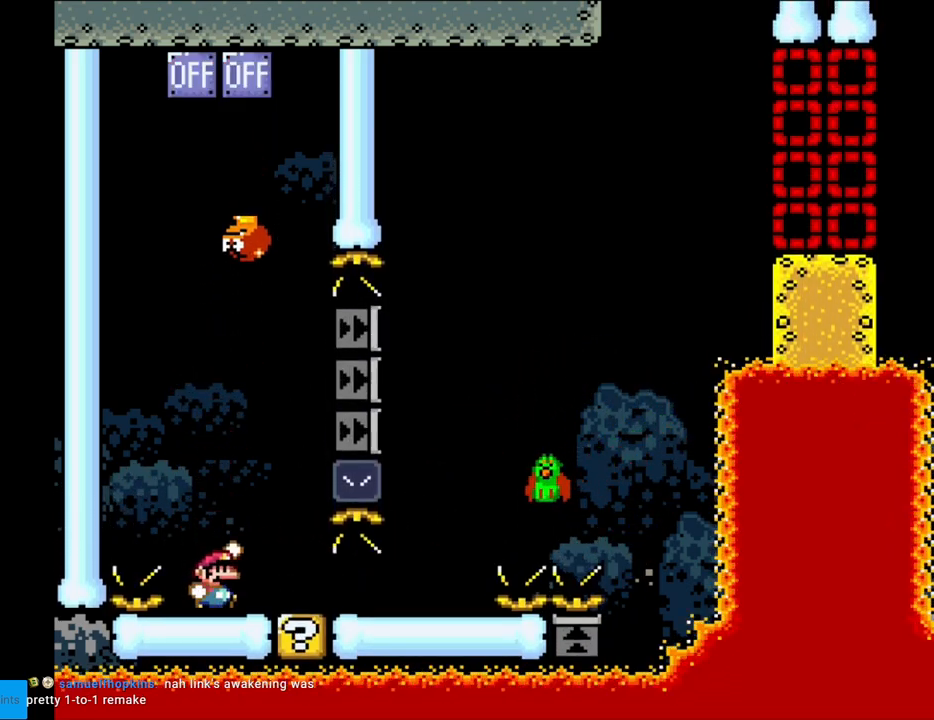
{"buttons": ["Y", "DPAD_RIGHT"], "events": [[17, "B", "down"], [383, "B", "up"]]}